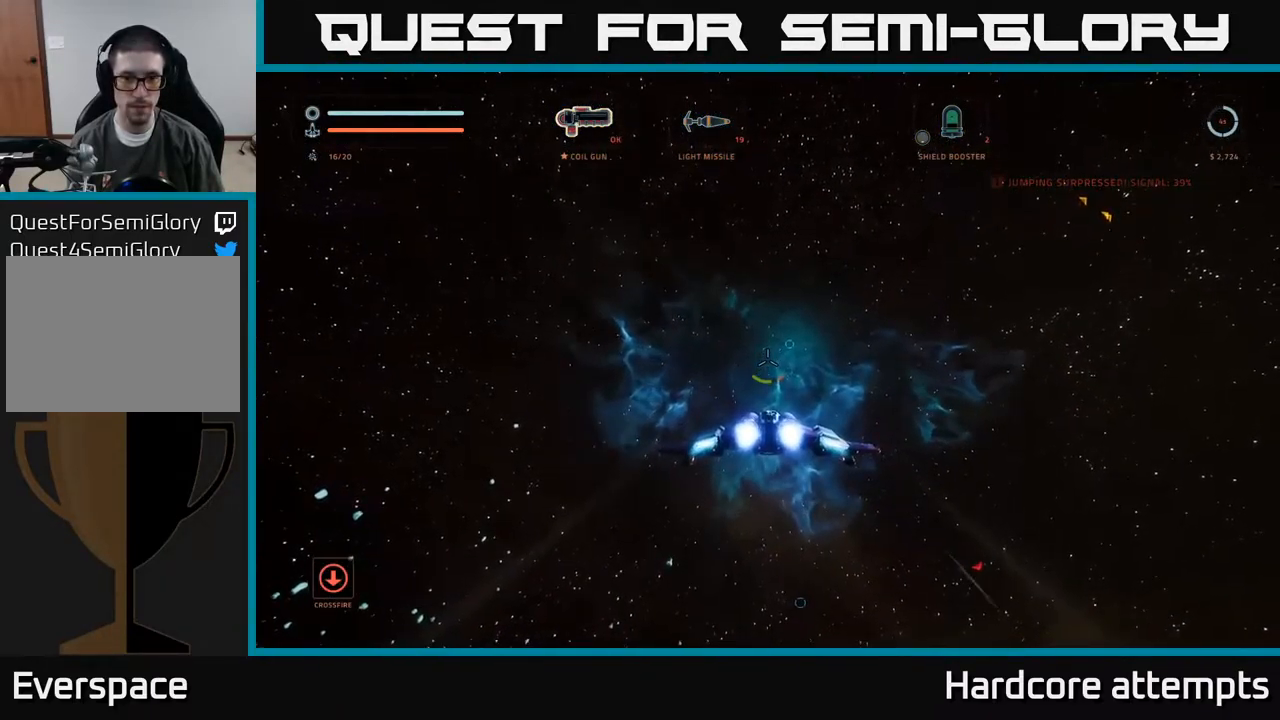
Gameplay with a controller (Xbox layout); each line is a JSON object with the inputs held at the frame after it. "events" lists button and stick changes between this image and that frame as [ms after this image, input, new state], when the widget could be followed in between.
{"buttons": ["L1"], "left_stick": "up", "right_stick": "down-right", "events": [[366, "right_stick", "down-right"]]}
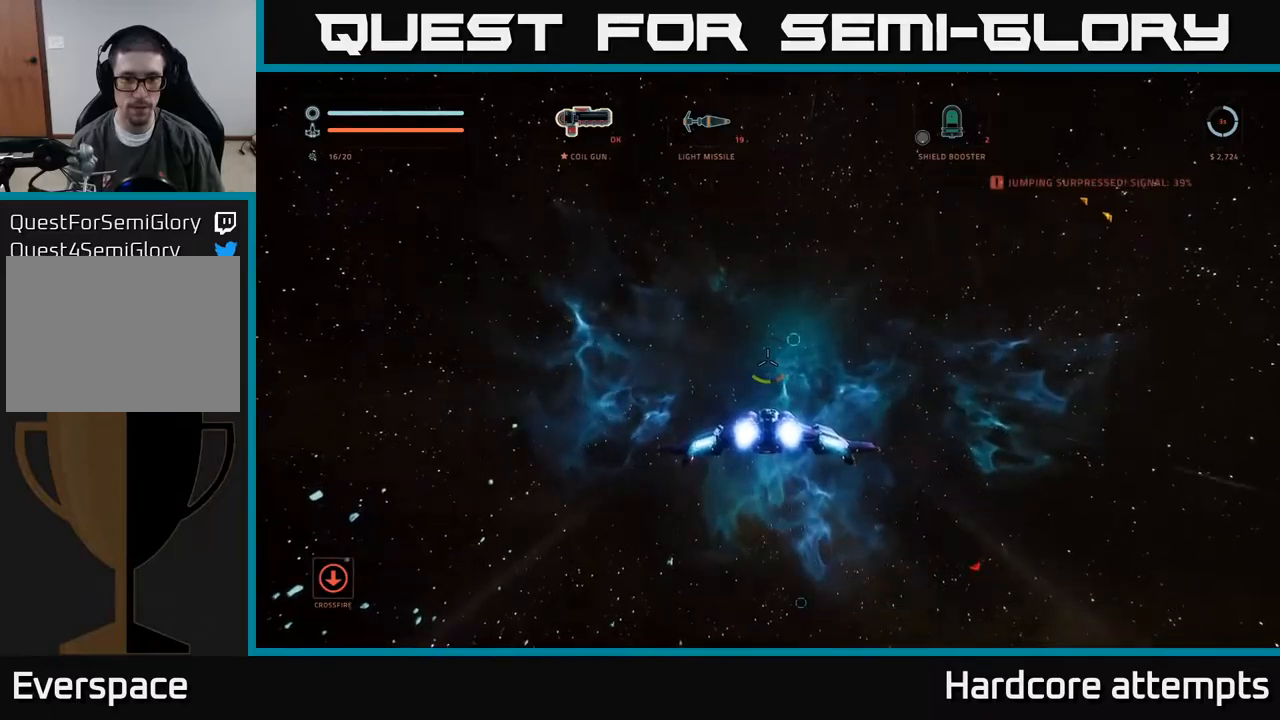
{"buttons": ["L1"], "left_stick": "up", "right_stick": "down-right", "events": [[33, "right_stick", "center"], [467, "right_stick", "down-right"]]}
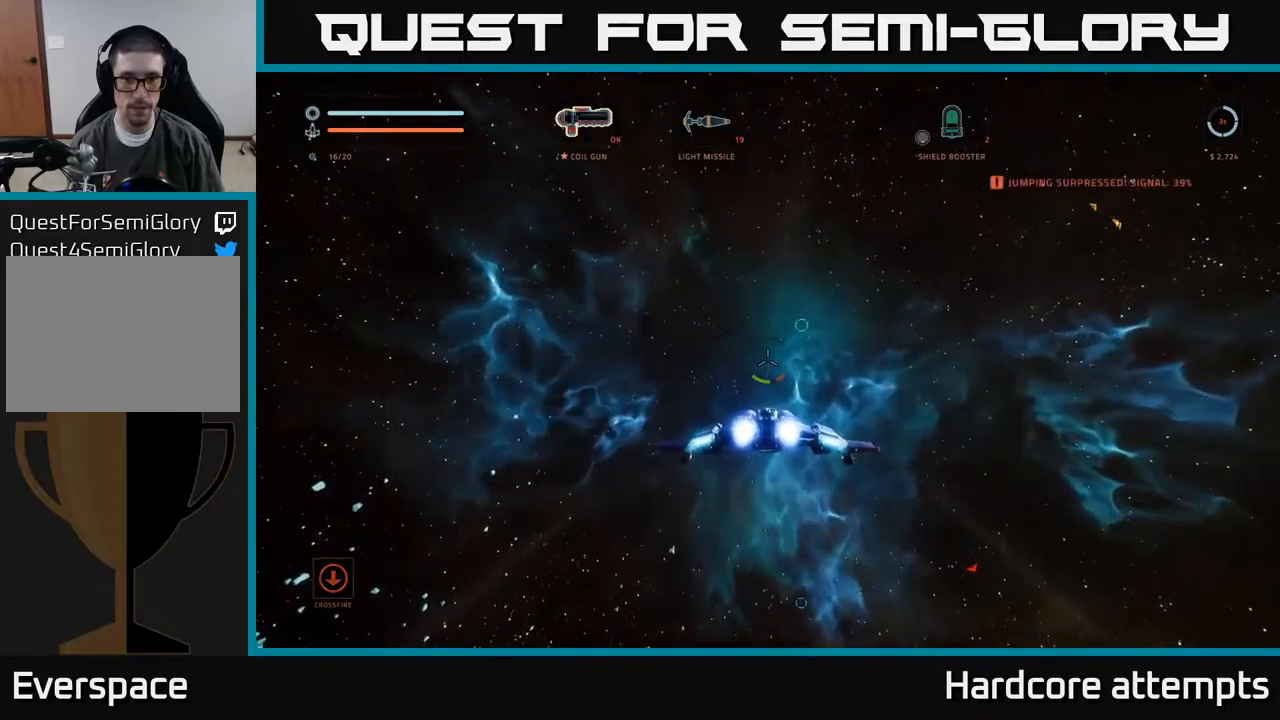
{"buttons": ["A", "L1"], "left_stick": "up", "right_stick": "down-right", "events": [[350, "A", "down"]]}
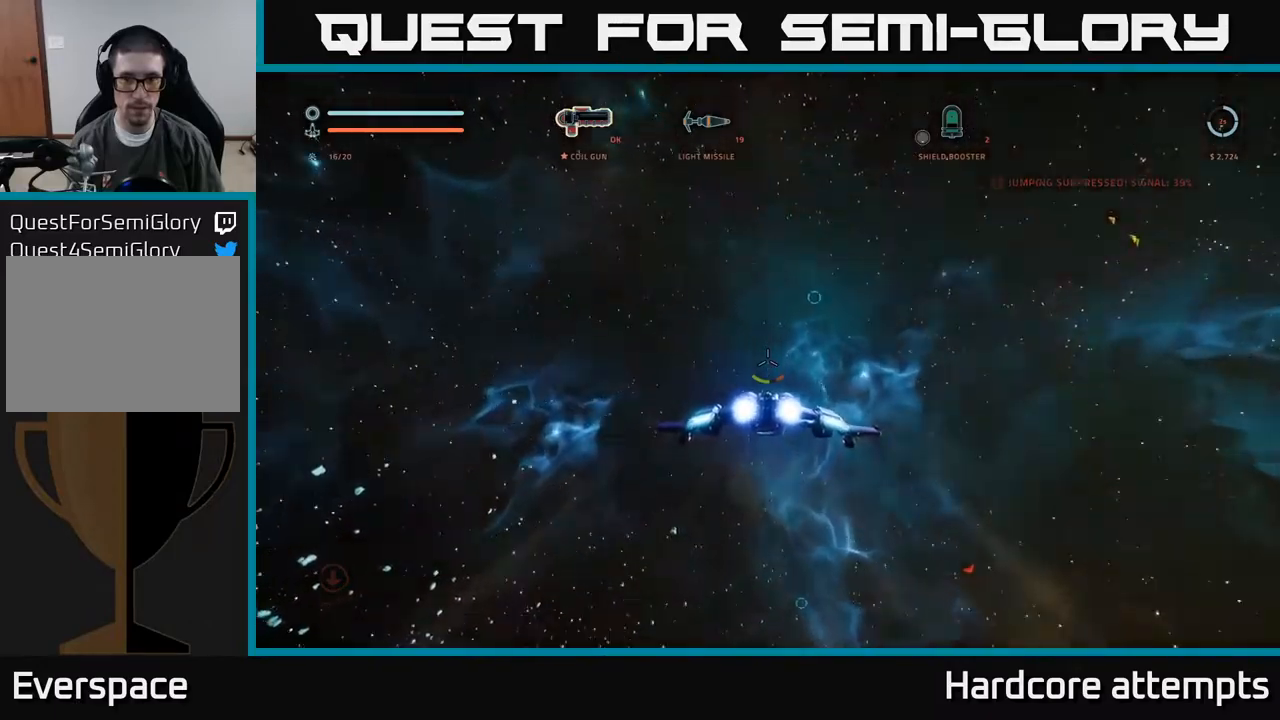
{"buttons": ["A", "L1"], "left_stick": "up", "right_stick": "down-right", "events": []}
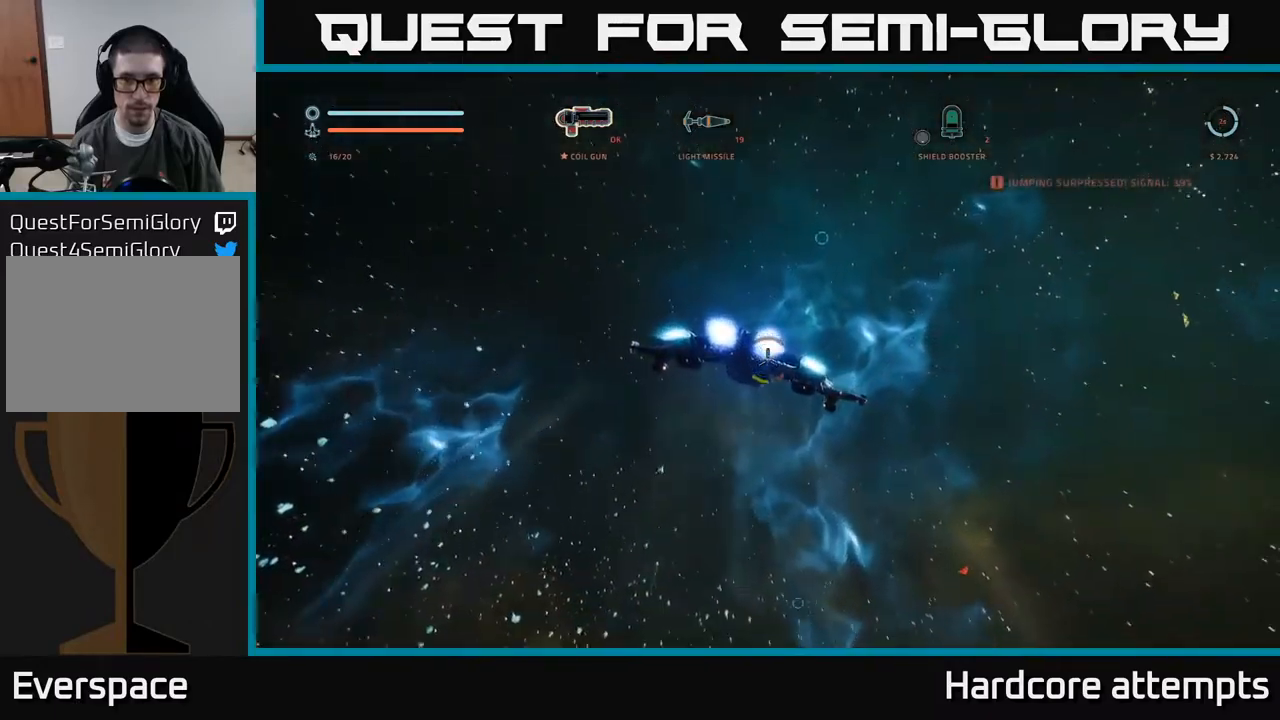
{"buttons": ["A"], "left_stick": "up", "right_stick": "down", "events": [[117, "right_stick", "up"], [150, "L1", "up"], [217, "right_stick", "center"], [283, "right_stick", "down"]]}
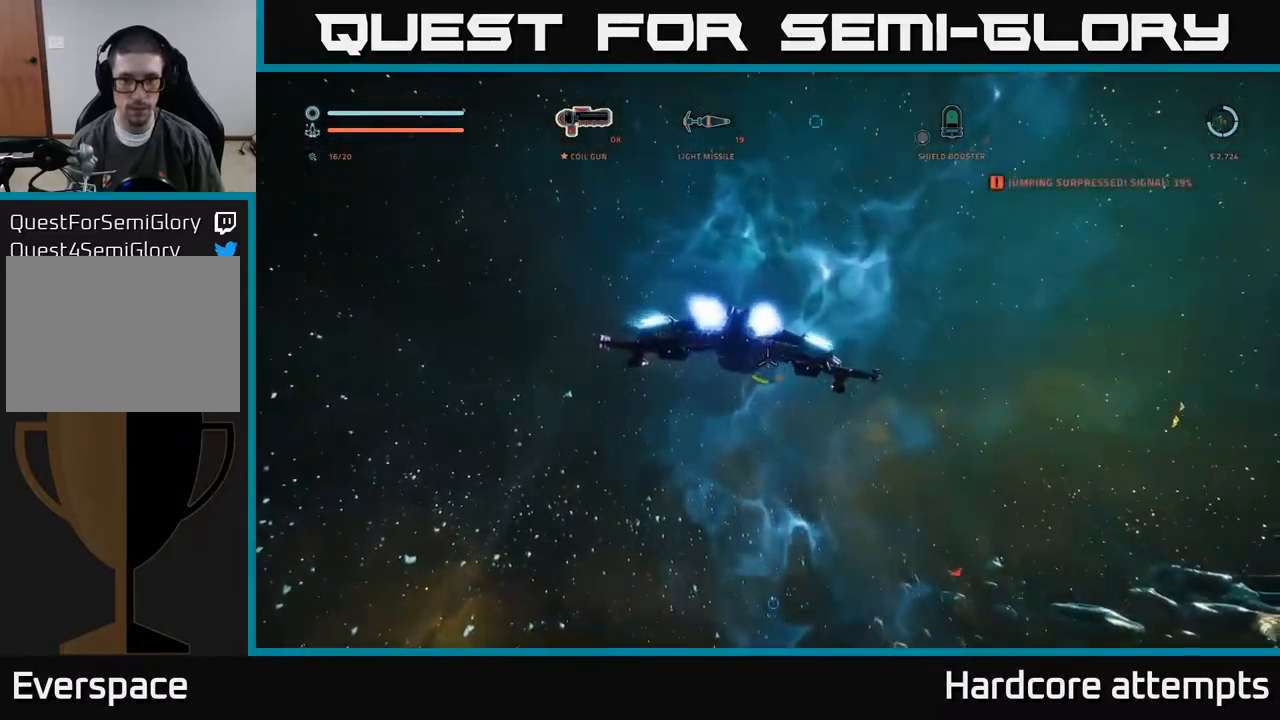
{"buttons": [], "left_stick": "up", "right_stick": "center", "events": [[417, "A", "up"], [433, "right_stick", "center"]]}
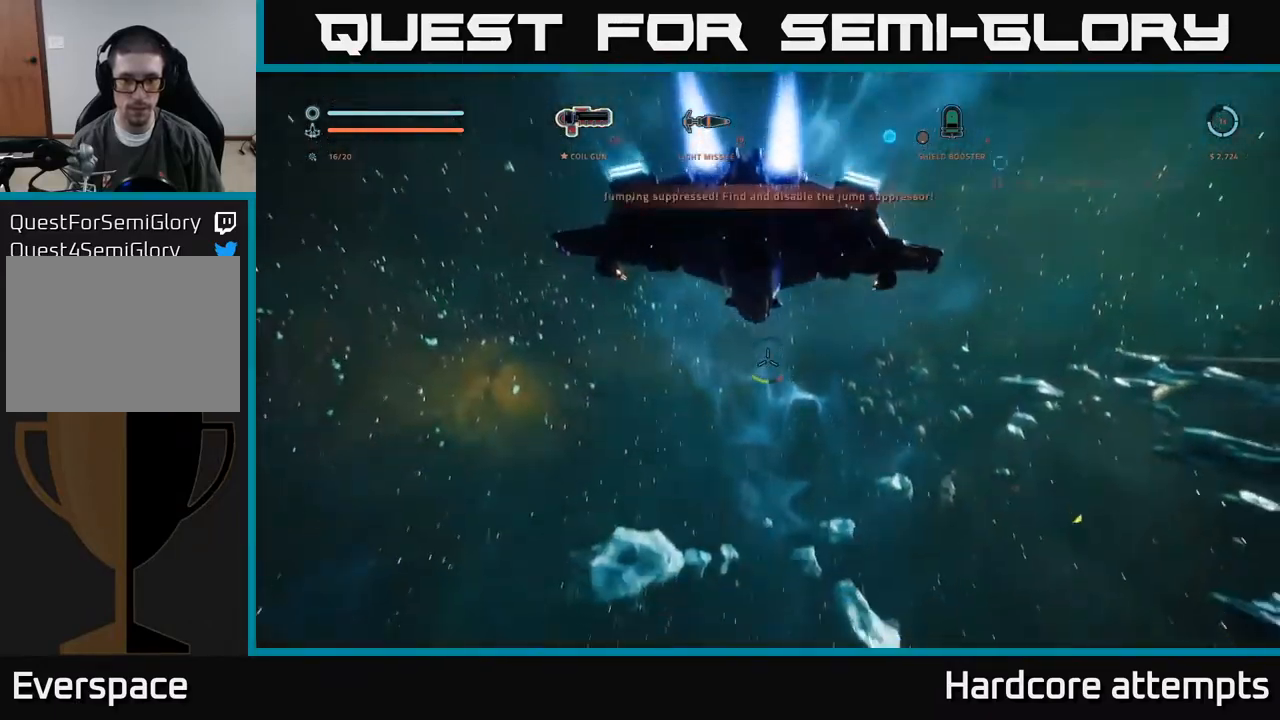
{"buttons": [], "left_stick": "center", "right_stick": "center", "events": [[17, "left_stick", "center"], [133, "right_stick", "right"], [250, "right_stick", "down-right"], [483, "right_stick", "center"]]}
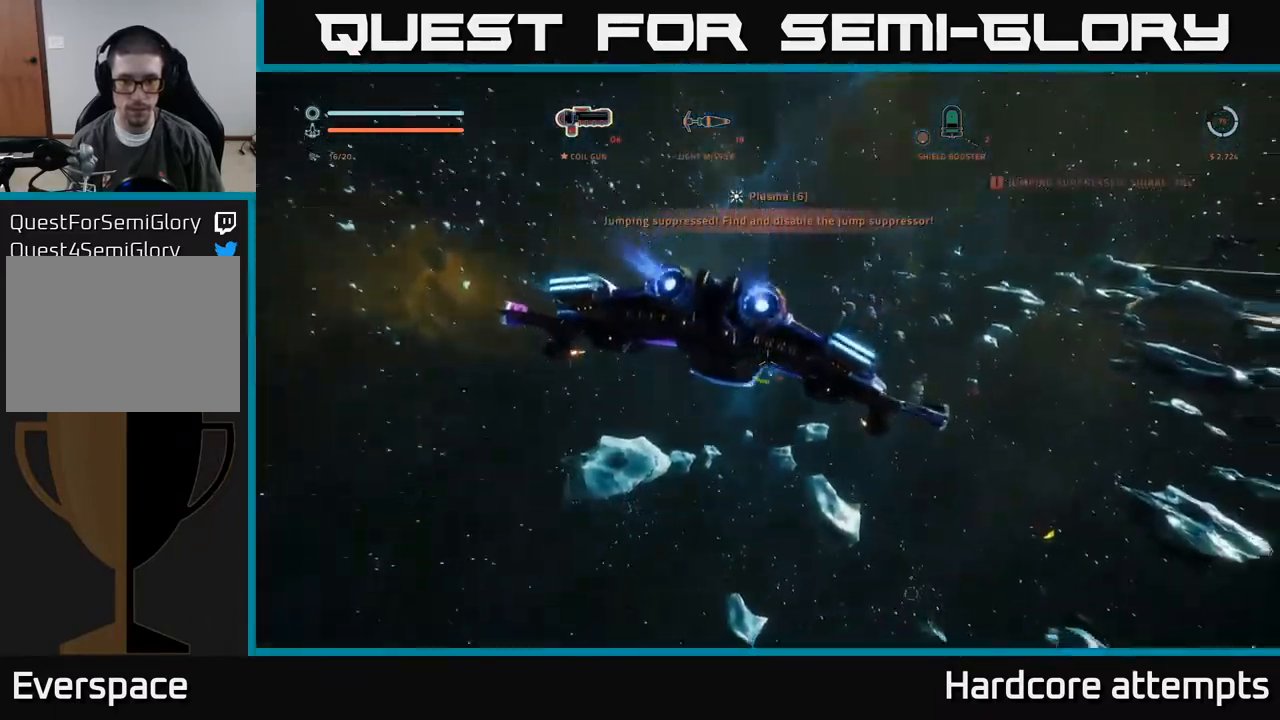
{"buttons": [], "left_stick": "up-left", "right_stick": "right", "events": [[133, "X", "down"], [283, "X", "up"], [283, "left_stick", "up-left"], [350, "right_stick", "right"]]}
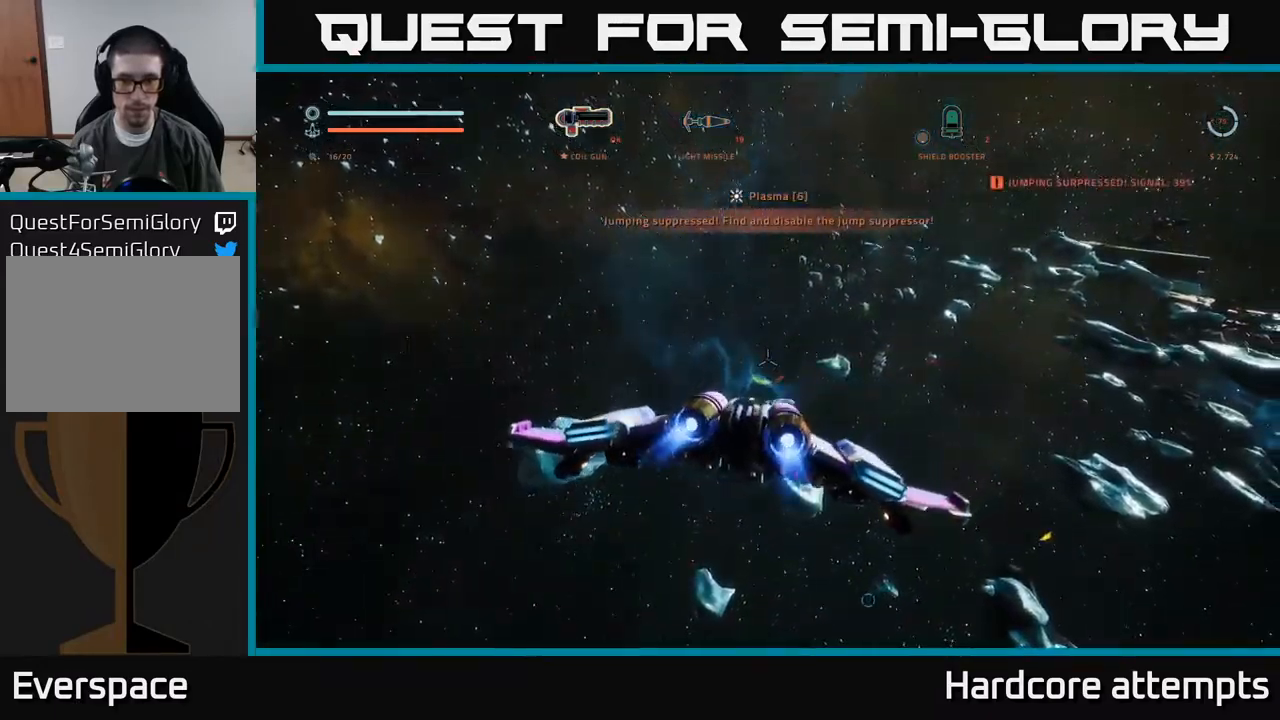
{"buttons": [], "left_stick": "left", "right_stick": "up-left", "events": [[183, "left_stick", "center"], [183, "right_stick", "down"], [317, "R3", "down"], [433, "left_stick", "left"], [450, "R3", "up"], [500, "right_stick", "up-left"]]}
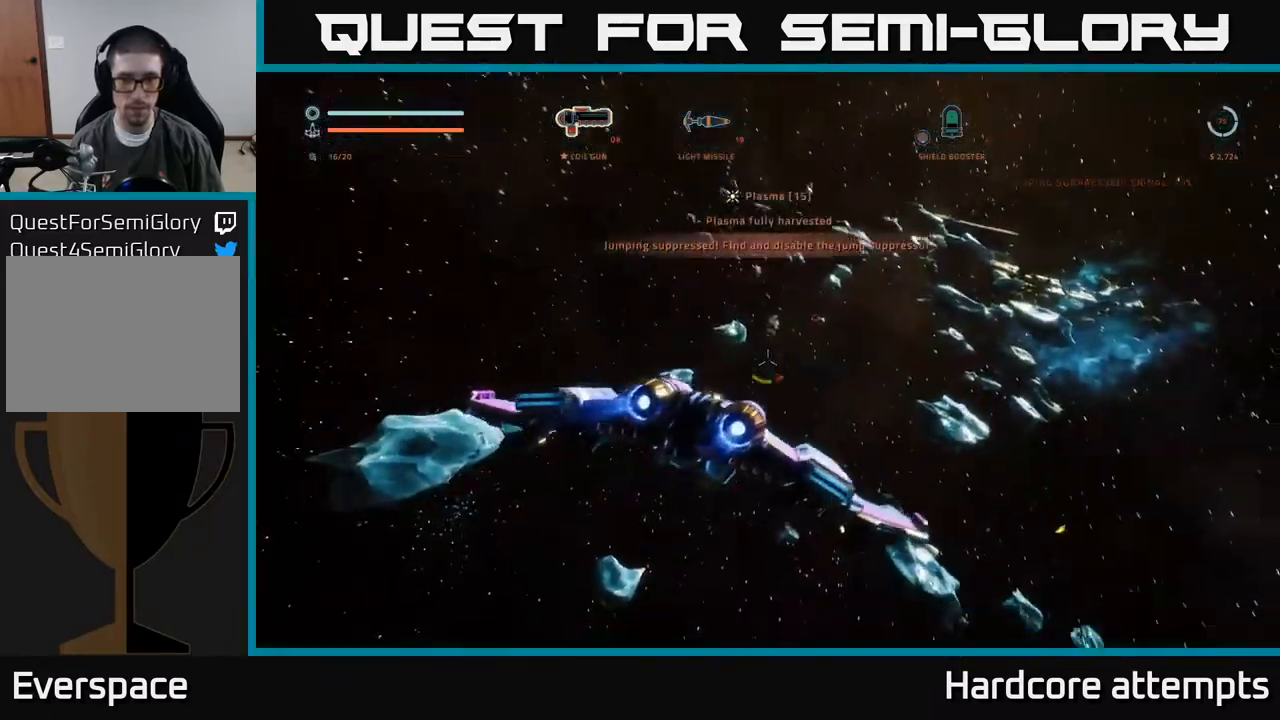
{"buttons": ["L1"], "left_stick": "up", "right_stick": "center", "events": [[117, "right_stick", "center"], [167, "left_stick", "up-left"], [200, "right_stick", "left"], [300, "right_stick", "up-left"], [317, "L1", "down"], [350, "left_stick", "up"], [450, "right_stick", "center"]]}
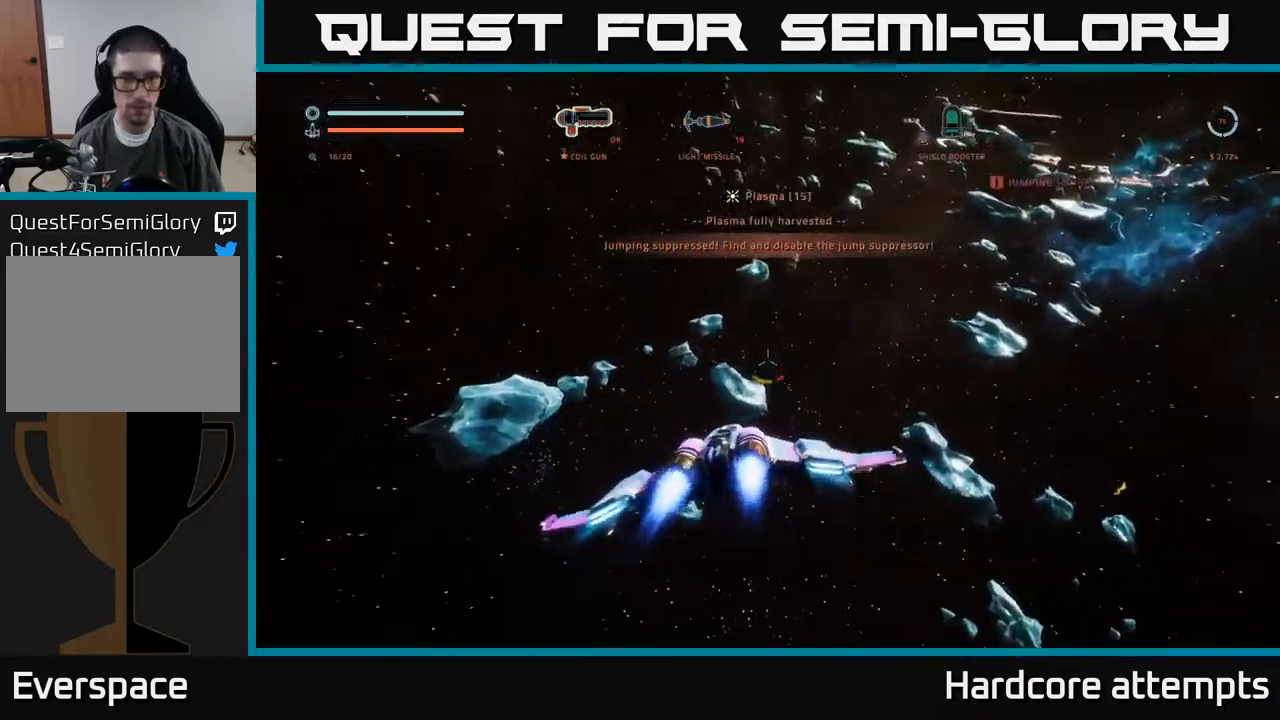
{"buttons": ["X", "L1"], "left_stick": "up", "right_stick": "center"}
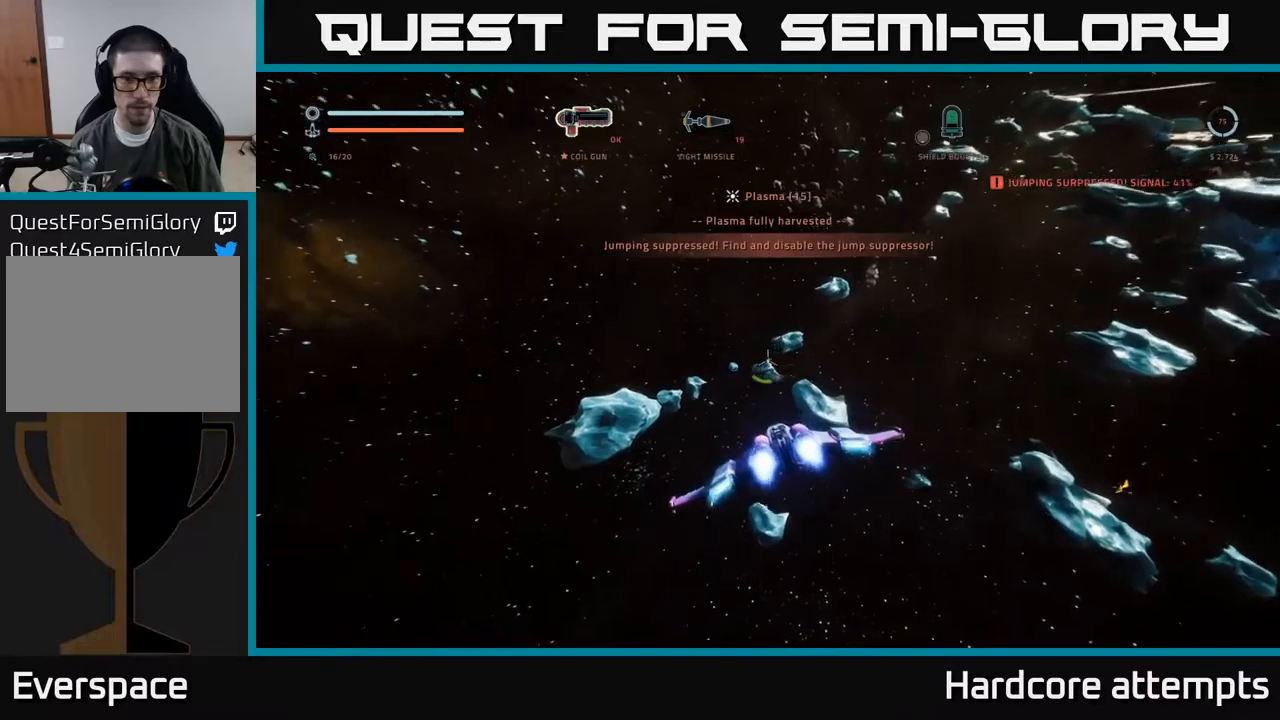
{"buttons": ["L1"], "left_stick": "up", "right_stick": "center", "events": [[17, "right_stick", "left"], [117, "X", "up"], [200, "right_stick", "center"], [384, "right_stick", "down-left"], [500, "right_stick", "center"]]}
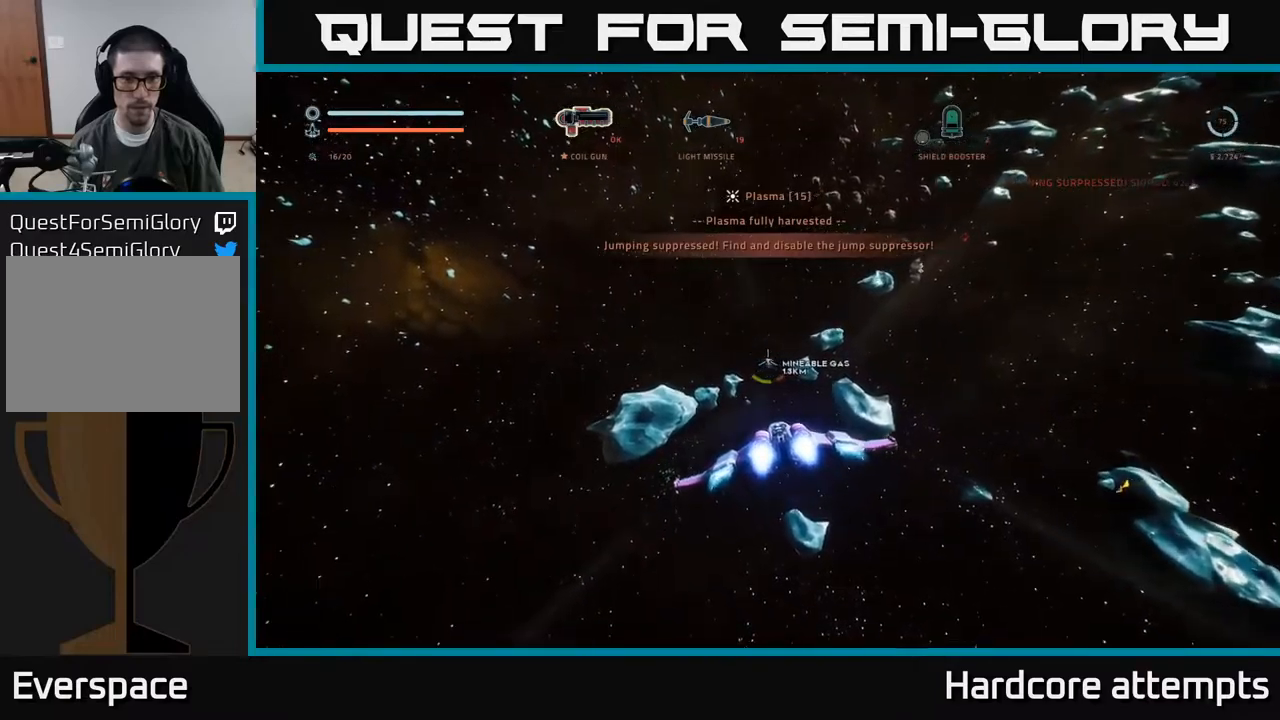
{"buttons": ["L1"], "left_stick": "up", "right_stick": "center", "events": [[167, "right_stick", "right"], [300, "right_stick", "center"]]}
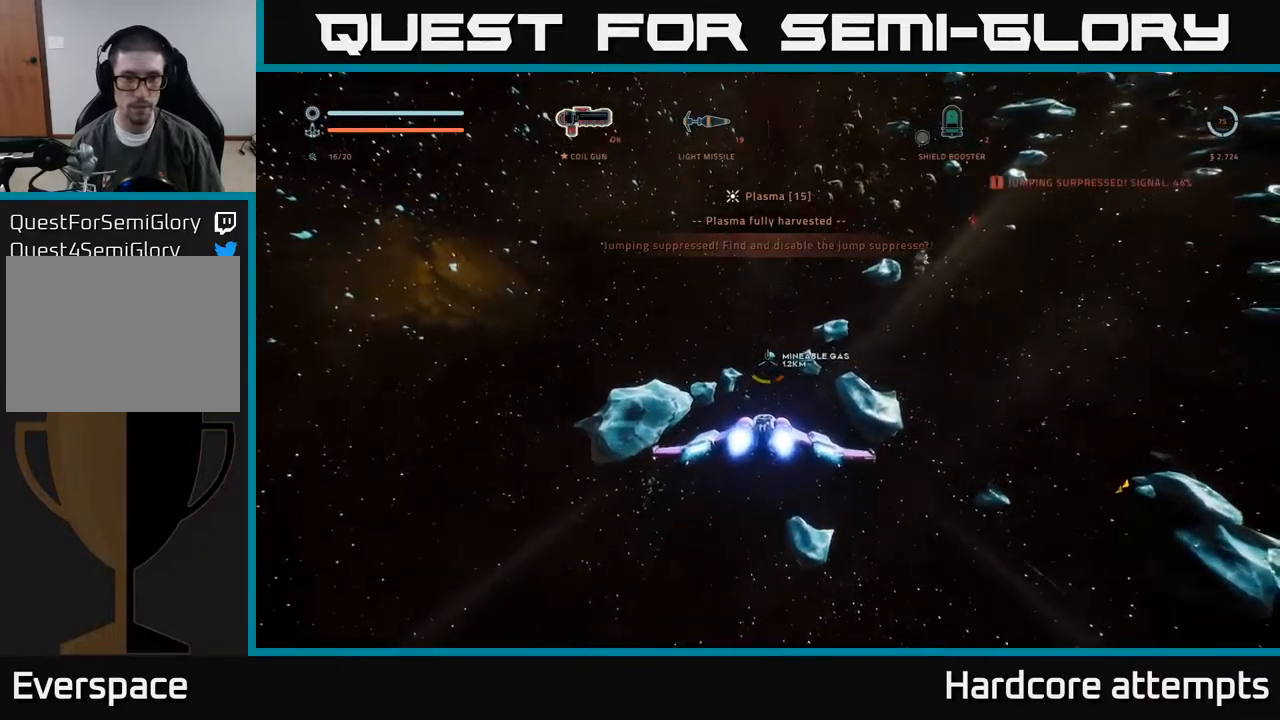
{"buttons": ["L1"], "left_stick": "up", "right_stick": "center", "events": [[100, "right_stick", "up-left"], [184, "right_stick", "center"]]}
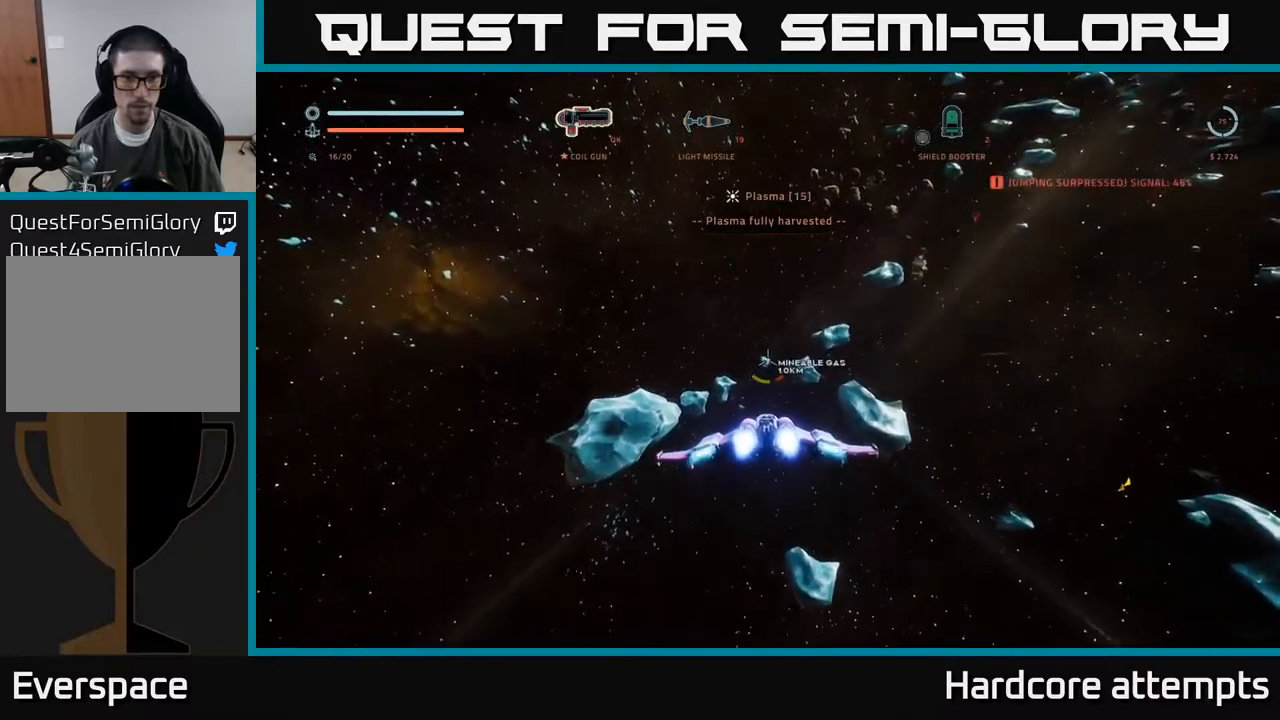
{"buttons": ["L1"], "left_stick": "up", "right_stick": "center", "events": [[50, "right_stick", "down"], [67, "X", "down"], [134, "right_stick", "center"], [184, "X", "up"], [317, "right_stick", "up"], [434, "right_stick", "center"]]}
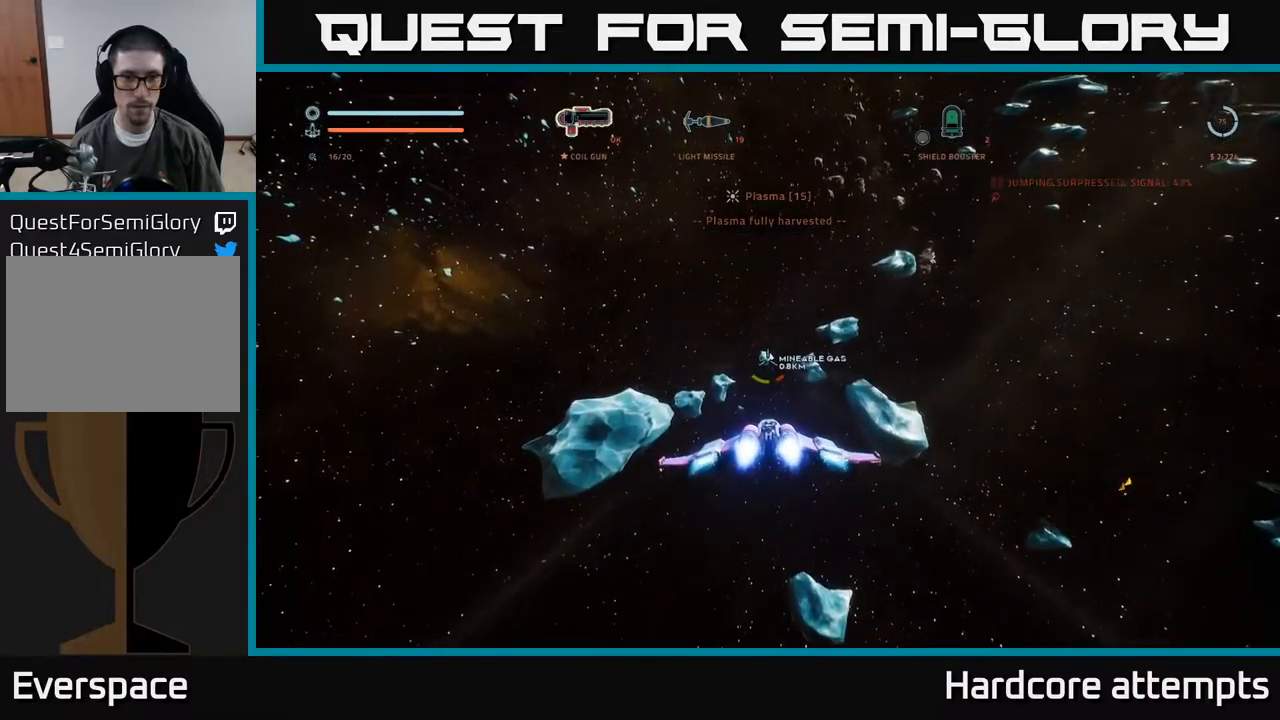
{"buttons": ["L1"], "left_stick": "up", "right_stick": "up-left", "events": [[317, "X", "down"], [384, "X", "up"], [400, "right_stick", "up-left"]]}
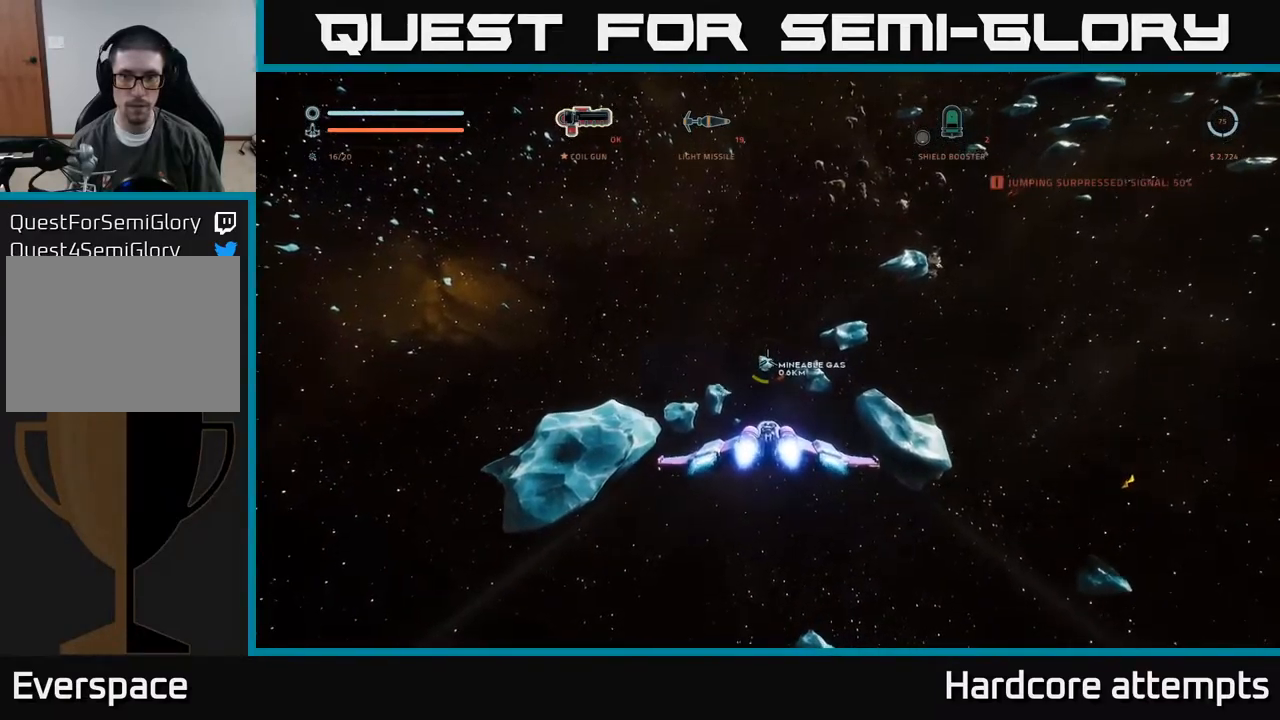
{"buttons": ["X", "R1"], "left_stick": "up-left", "right_stick": "up-right", "events": [[17, "right_stick", "center"], [300, "L1", "up"], [300, "right_stick", "up-right"], [350, "left_stick", "up-left"], [367, "X", "down"], [417, "R1", "down"]]}
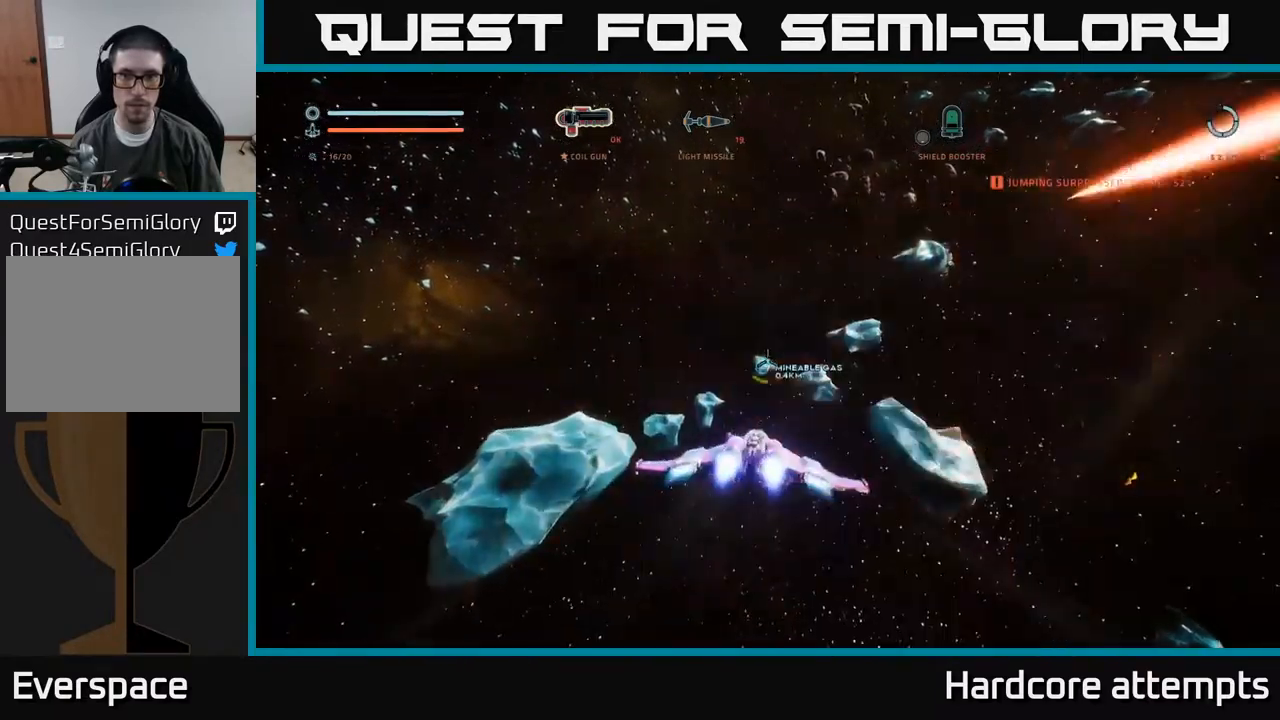
{"buttons": ["X"], "left_stick": "left", "right_stick": "center", "events": [[67, "R1", "up"], [184, "left_stick", "left"], [450, "right_stick", "center"]]}
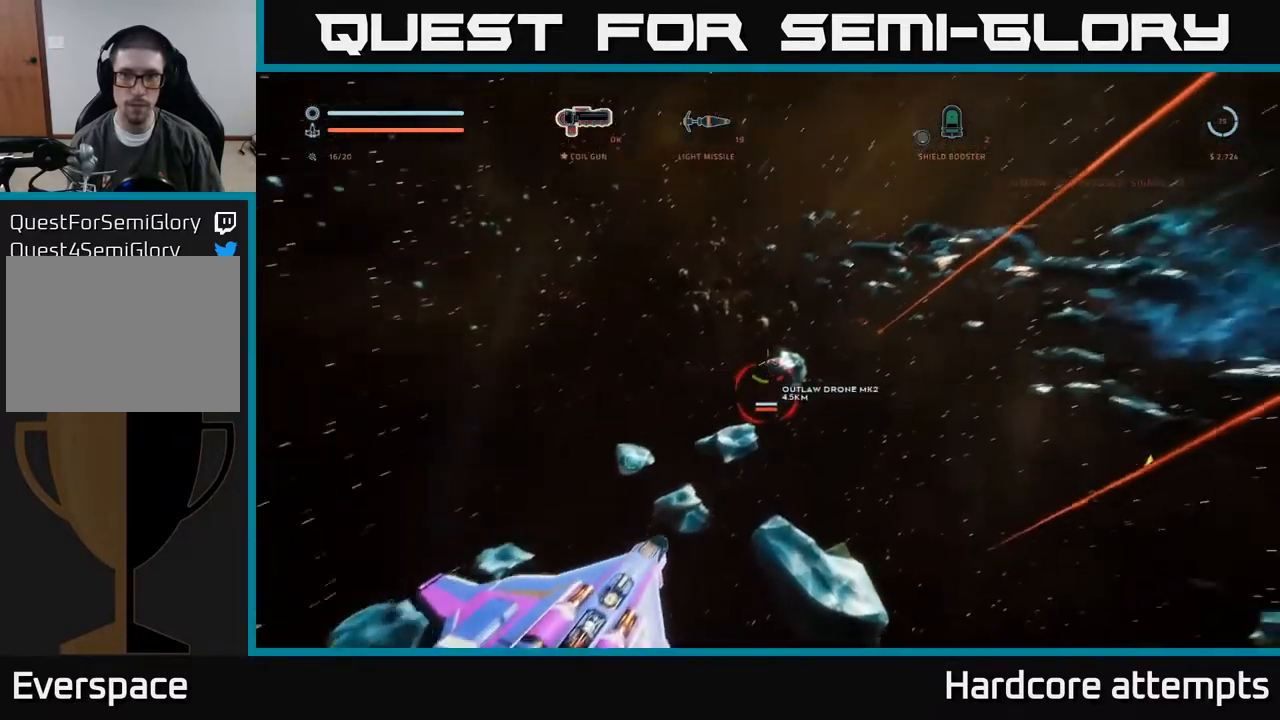
{"buttons": ["A"], "left_stick": "right", "right_stick": "center", "events": [[150, "X", "up"], [250, "R1", "down"], [250, "left_stick", "center"], [284, "A", "down"], [284, "right_stick", "up"], [334, "left_stick", "right"], [367, "right_stick", "center"], [384, "R1", "up"]]}
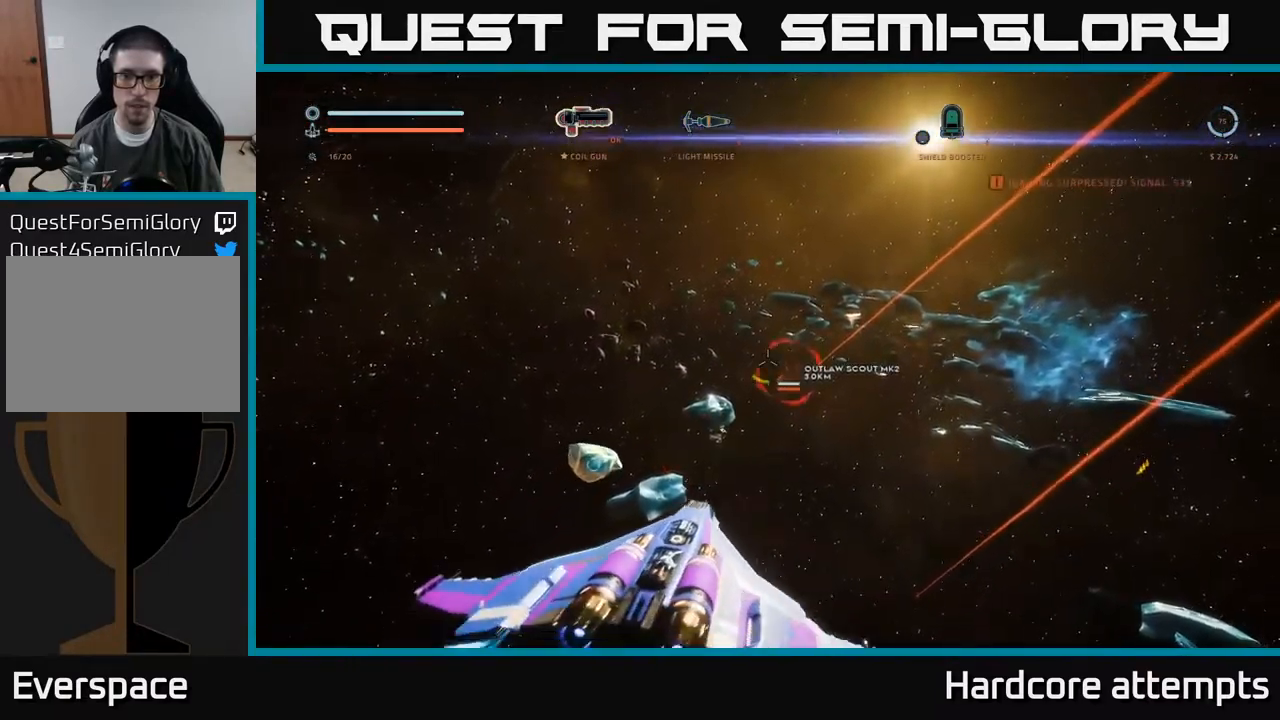
{"buttons": ["A"], "left_stick": "left", "right_stick": "center", "events": [[17, "right_stick", "down-right"], [217, "left_stick", "left"], [417, "right_stick", "center"]]}
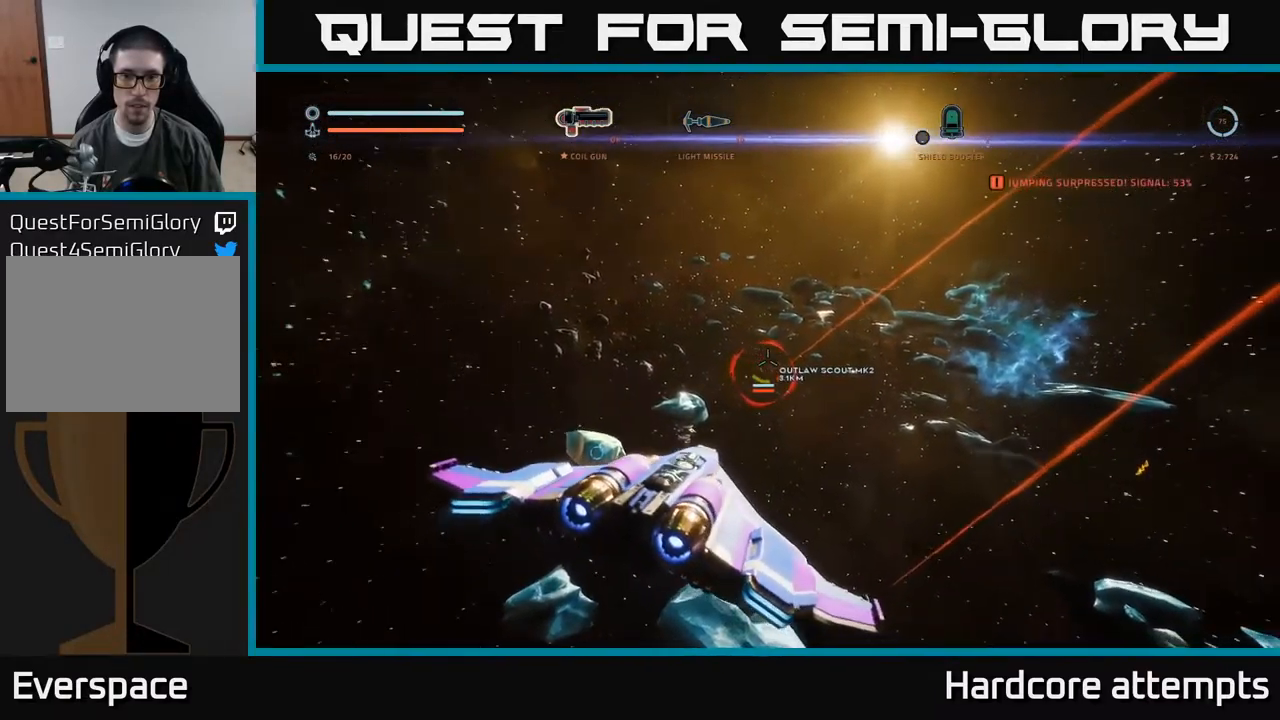
{"buttons": ["X"], "left_stick": "up-left", "right_stick": "down-left", "events": [[184, "A", "up"], [184, "right_stick", "down-left"], [334, "X", "down"], [334, "left_stick", "up-left"]]}
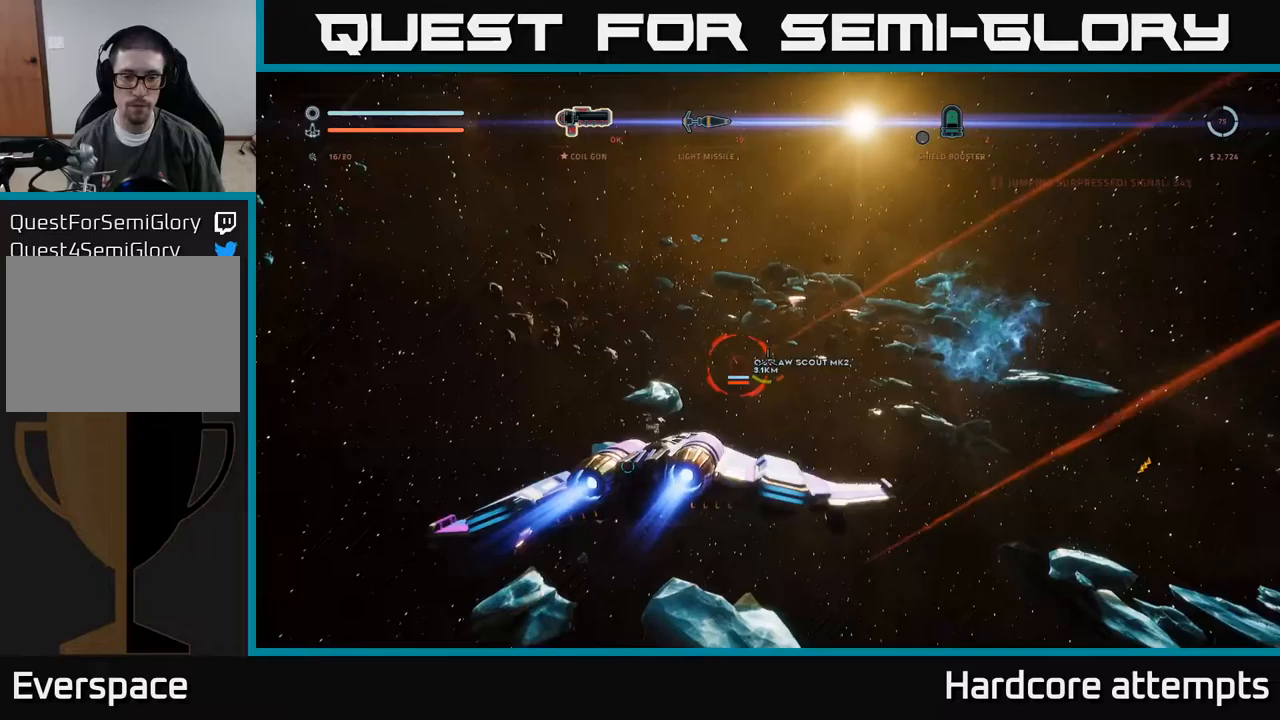
{"buttons": [], "left_stick": "up", "right_stick": "up-right", "events": [[50, "right_stick", "center"], [350, "X", "up"], [433, "left_stick", "center"], [433, "right_stick", "right"], [500, "left_stick", "up"], [500, "right_stick", "up-right"]]}
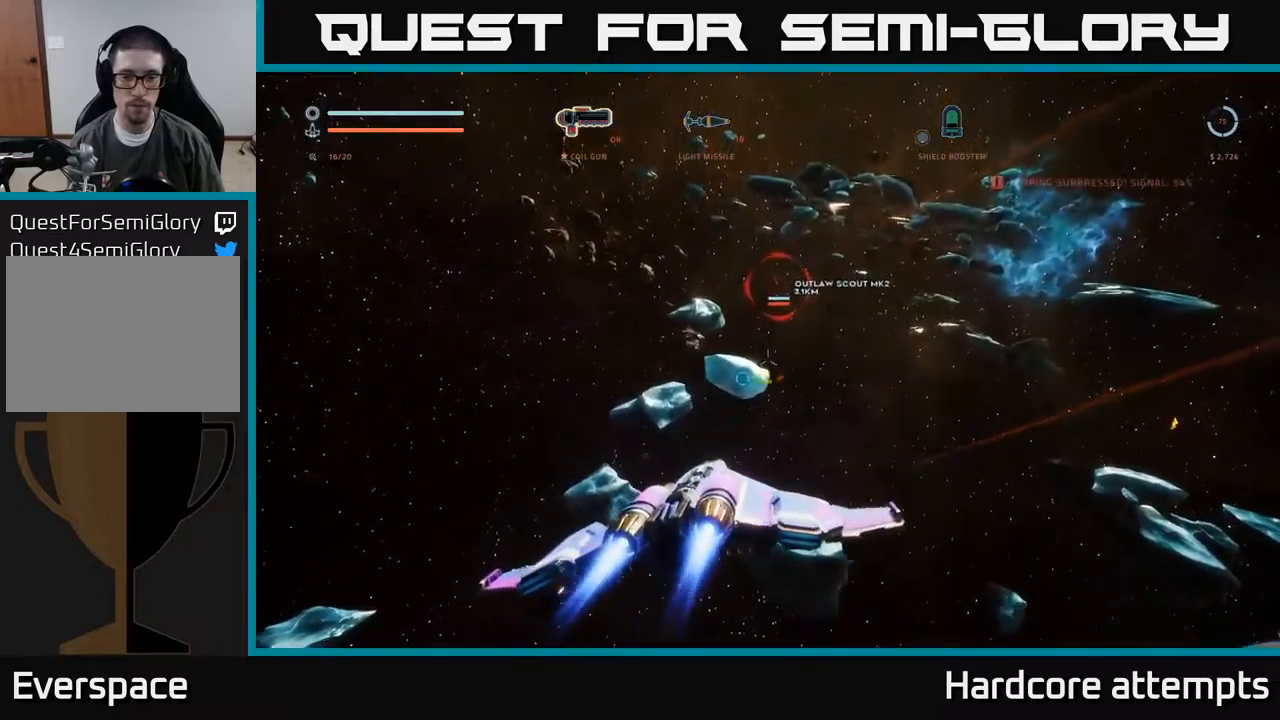
{"buttons": ["A", "R2"], "left_stick": "up", "right_stick": "center", "events": [[117, "right_stick", "center"], [217, "R2", "down"], [267, "left_stick", "up-right"], [317, "R2", "up"], [350, "right_stick", "right"], [400, "R2", "down"], [417, "A", "down"], [450, "left_stick", "up"], [500, "right_stick", "center"]]}
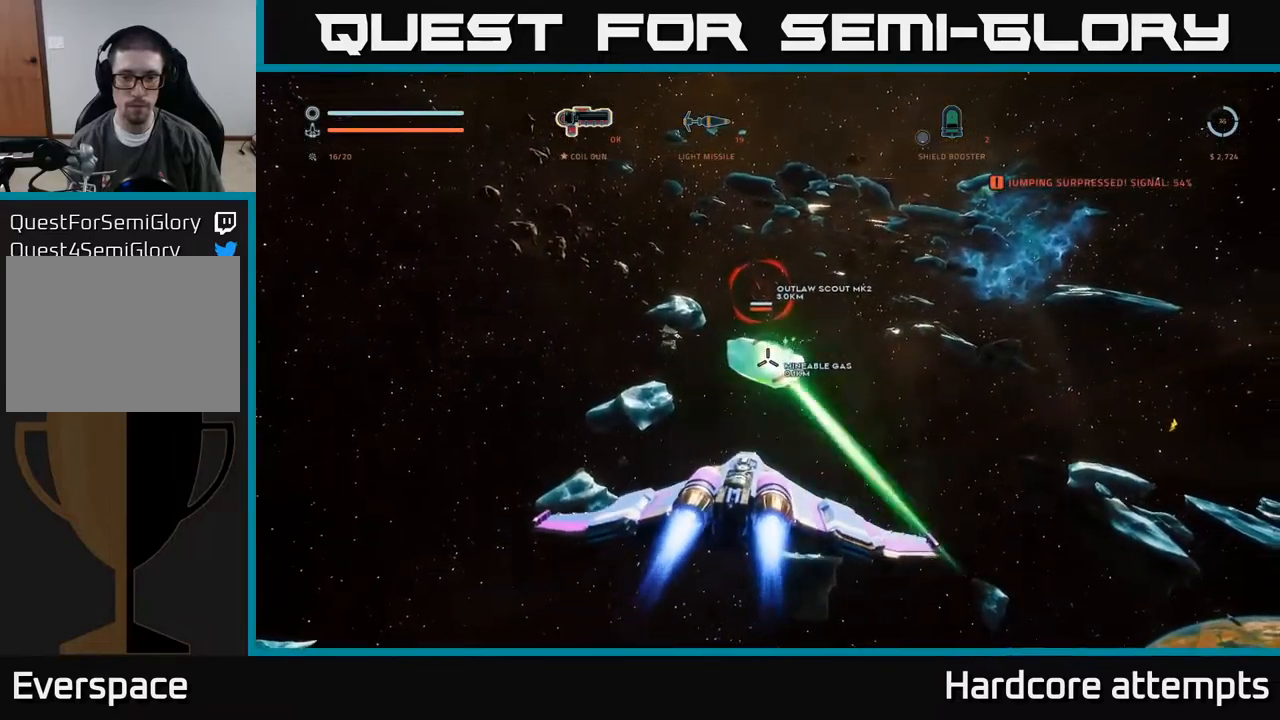
{"buttons": ["R2"], "left_stick": "up-right", "right_stick": "down", "events": [[33, "R2", "up"], [50, "A", "up"], [83, "R2", "down"], [250, "left_stick", "up-right"], [450, "right_stick", "down"]]}
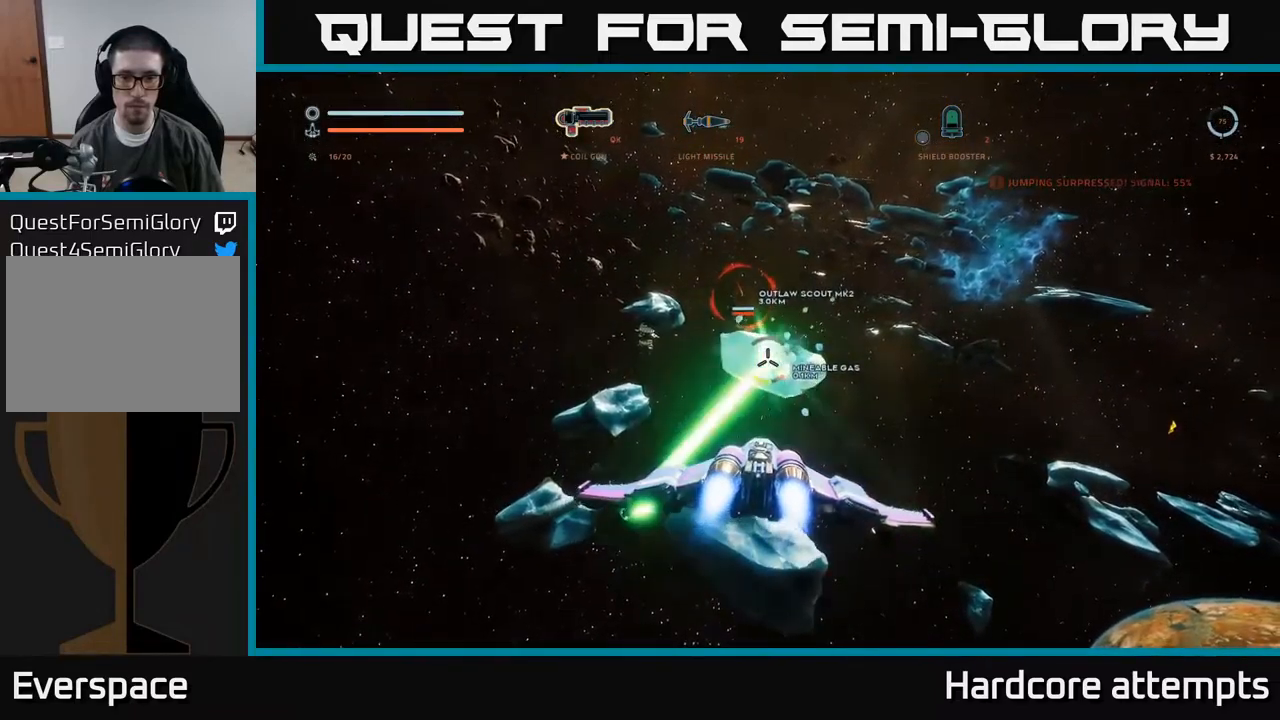
{"buttons": ["B"], "left_stick": "down-left", "right_stick": "center", "events": [[33, "right_stick", "center"], [100, "X", "down"], [167, "X", "up"], [217, "right_stick", "right"], [300, "left_stick", "up-left"], [333, "right_stick", "center"], [367, "R2", "up"], [367, "left_stick", "left"], [467, "B", "down"], [483, "left_stick", "down-left"]]}
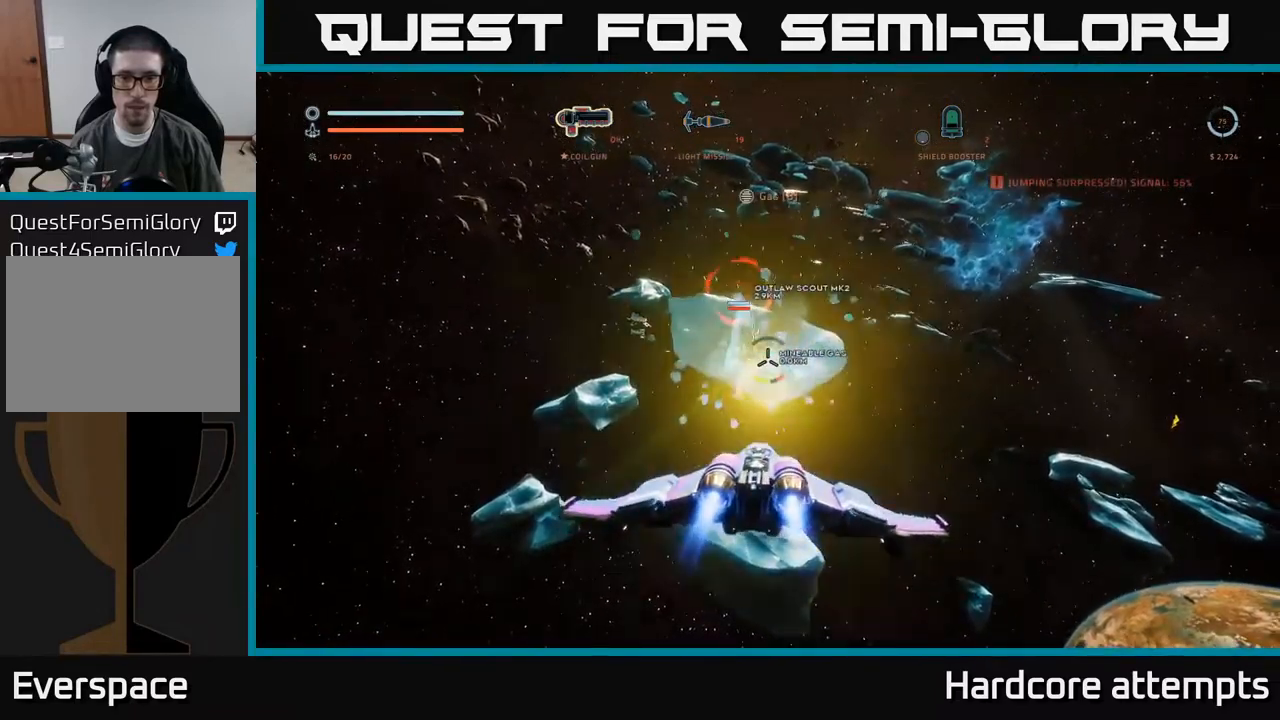
{"buttons": ["R2"], "left_stick": "down-right", "right_stick": "down-right", "events": [[17, "B", "up"], [83, "A", "down"], [117, "right_stick", "right"], [133, "R2", "down"], [133, "left_stick", "down"], [267, "A", "up"], [267, "left_stick", "center"], [333, "right_stick", "down-right"], [433, "left_stick", "down-right"]]}
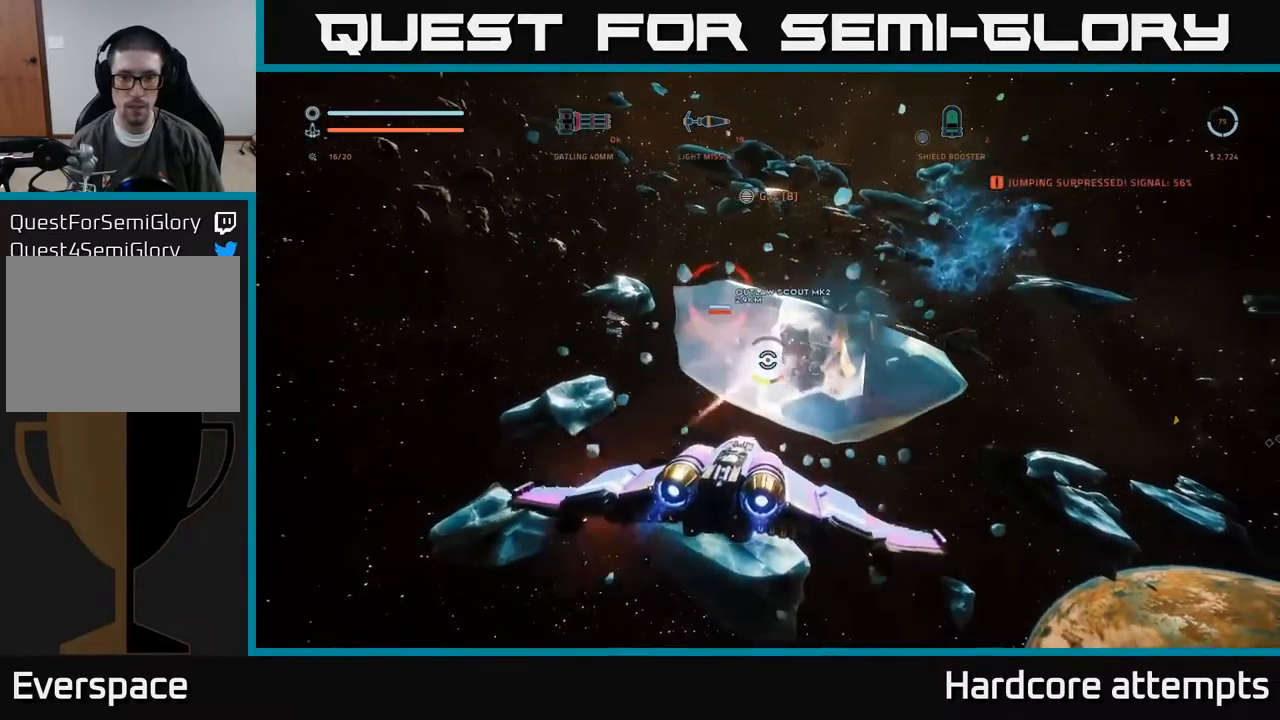
{"buttons": ["R2"], "left_stick": "down-right", "right_stick": "center", "events": [[17, "right_stick", "center"], [233, "left_stick", "center"], [300, "right_stick", "left"], [383, "right_stick", "center"], [433, "left_stick", "down-right"]]}
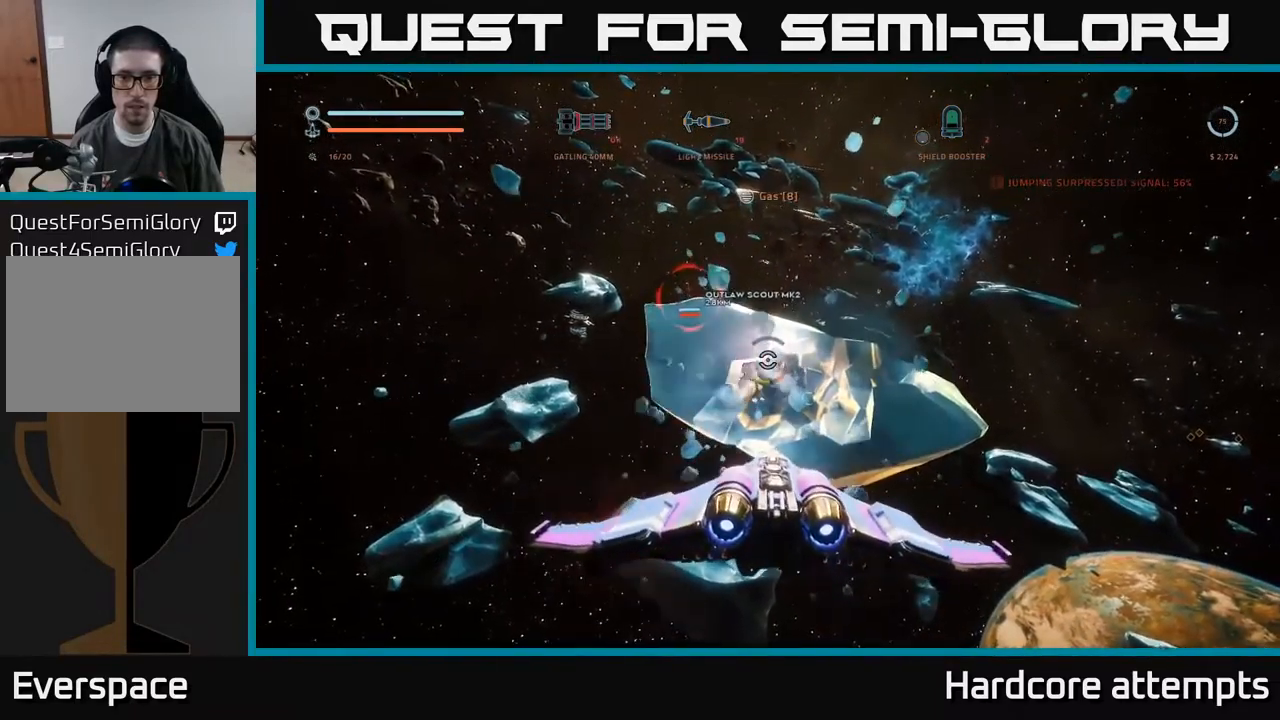
{"buttons": ["R2"], "left_stick": "left", "right_stick": "left", "events": [[83, "right_stick", "down-left"], [233, "X", "down"], [233, "right_stick", "center"], [383, "X", "up"], [400, "left_stick", "left"], [483, "right_stick", "left"]]}
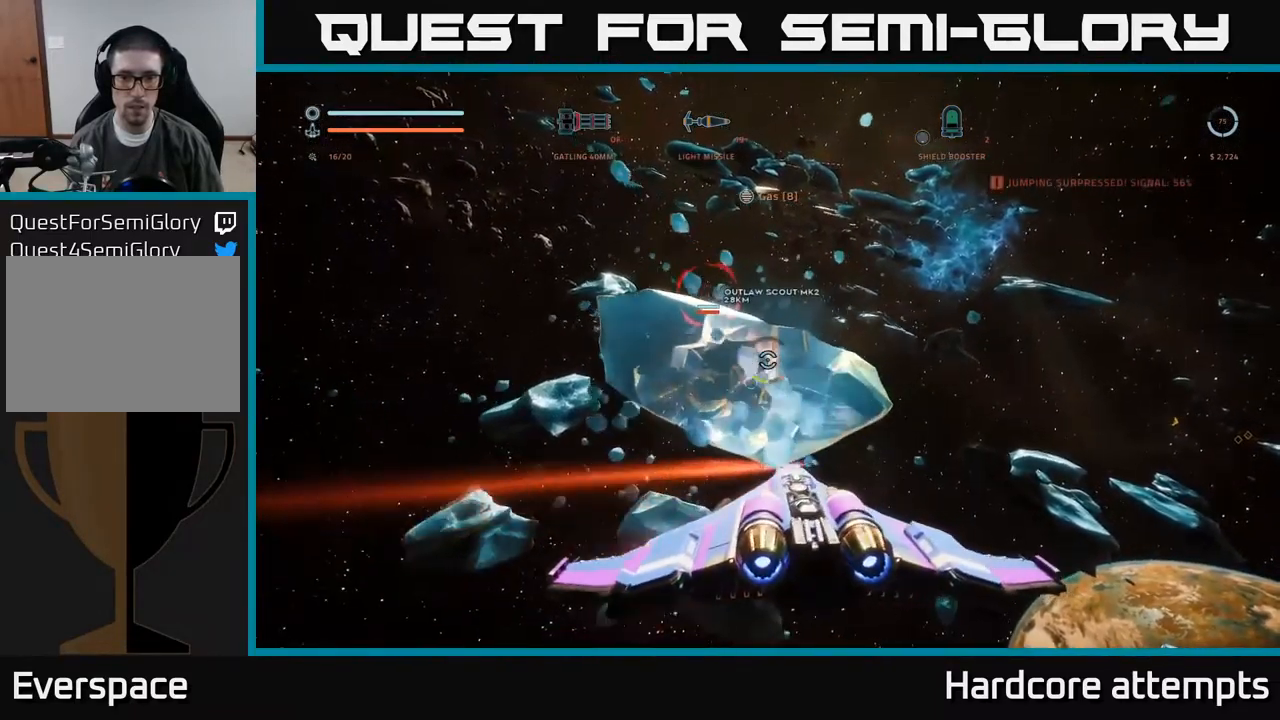
{"buttons": ["A", "R2"], "left_stick": "left", "right_stick": "down-right", "events": [[50, "left_stick", "center"], [117, "right_stick", "center"], [250, "left_stick", "left"], [267, "A", "down"], [483, "right_stick", "down-right"]]}
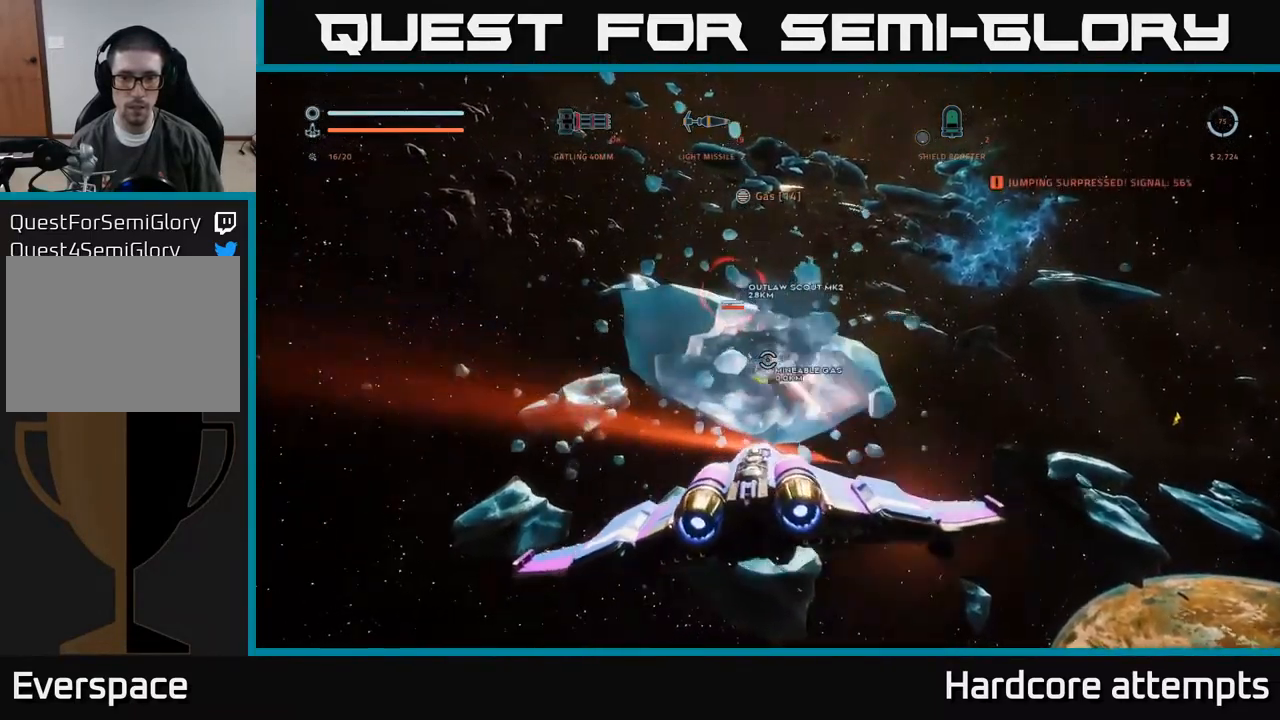
{"buttons": ["X", "R2"], "left_stick": "right", "right_stick": "center", "events": [[117, "A", "up"], [150, "right_stick", "down"], [167, "left_stick", "center"], [283, "right_stick", "down-right"], [317, "left_stick", "right"], [333, "X", "down"], [433, "right_stick", "center"]]}
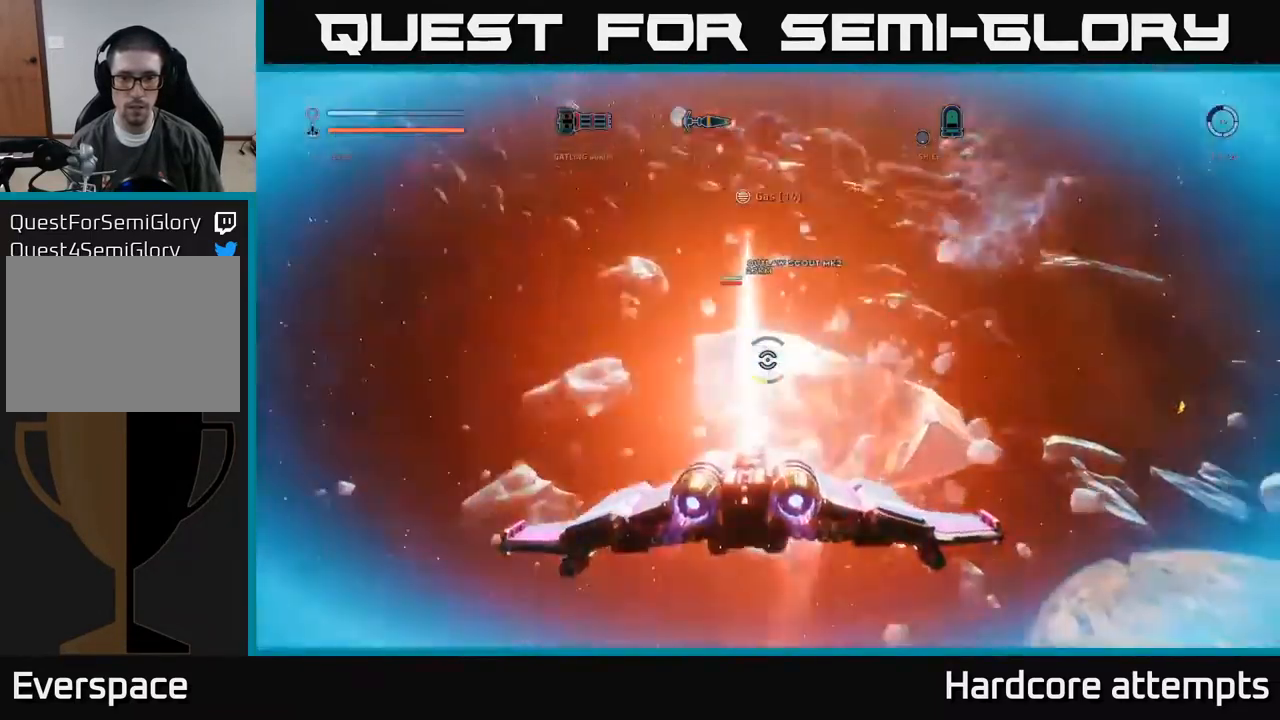
{"buttons": ["R2"], "left_stick": "left", "right_stick": "left", "events": [[133, "X", "up"], [367, "X", "down"], [483, "left_stick", "left"], [500, "X", "up"], [500, "right_stick", "left"]]}